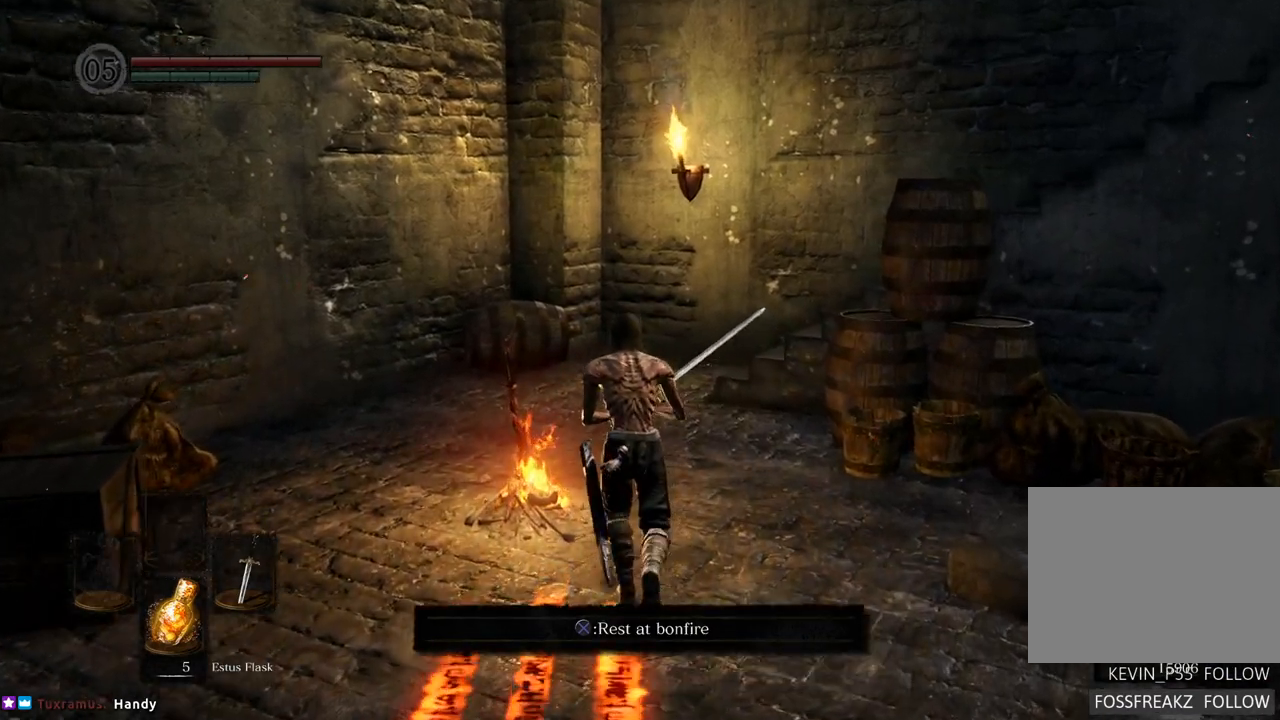
Gameplay with a controller (PlayStation layout); each line is a JSON object with the inputs held at the frame after it. "events" lists button and stick changes between this image and that frame as [ms after this image, input, new state], when the widget could be followed in between. Not read: L3 R3.
{"buttons": [], "left_stick": "up", "right_stick": "left", "events": [[300, "right_stick", "left"]]}
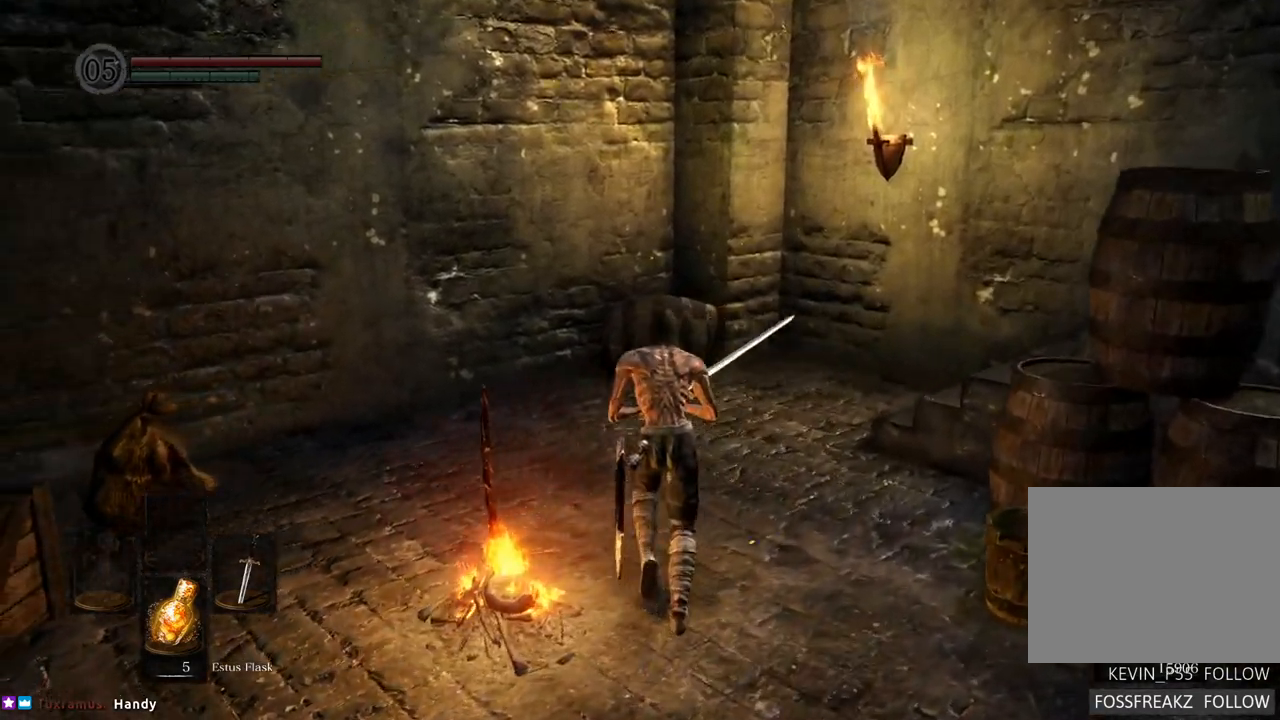
{"buttons": [], "left_stick": "up", "right_stick": "left", "events": []}
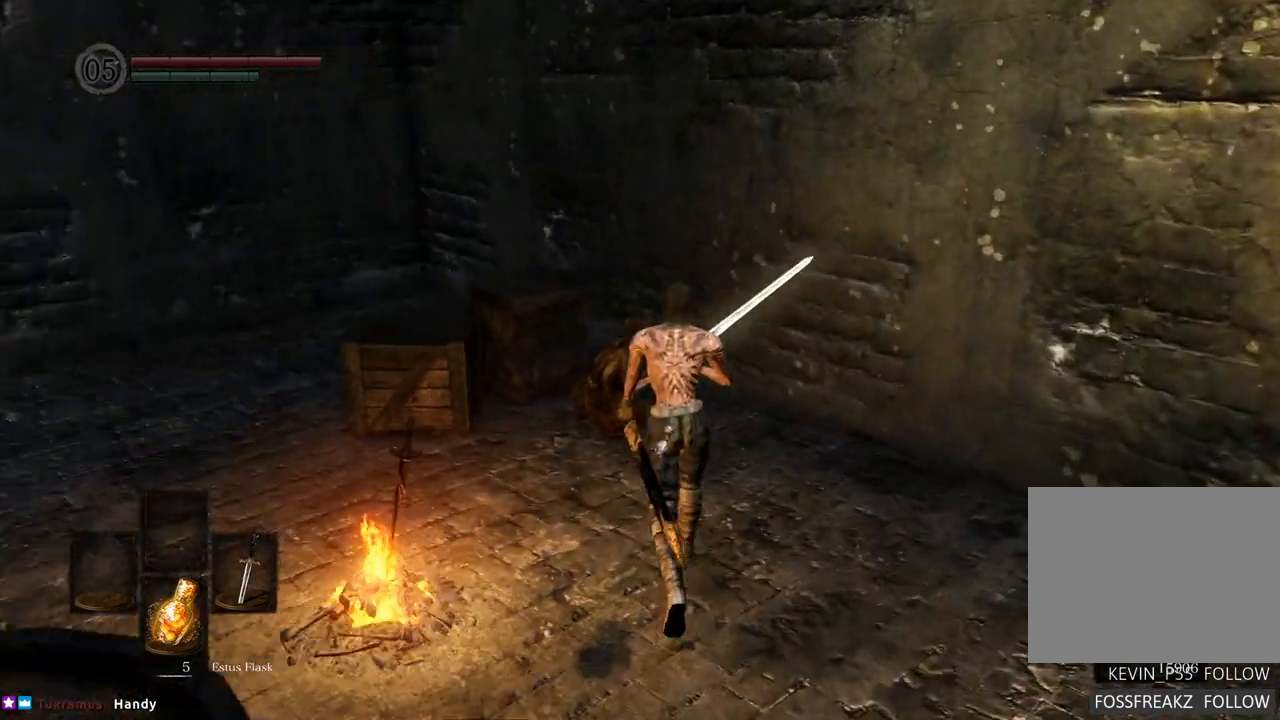
{"buttons": [], "left_stick": "center", "right_stick": "center", "events": [[200, "left_stick", "left"], [233, "right_stick", "up-left"], [300, "left_stick", "down"], [333, "right_stick", "center"], [350, "left_stick", "center"]]}
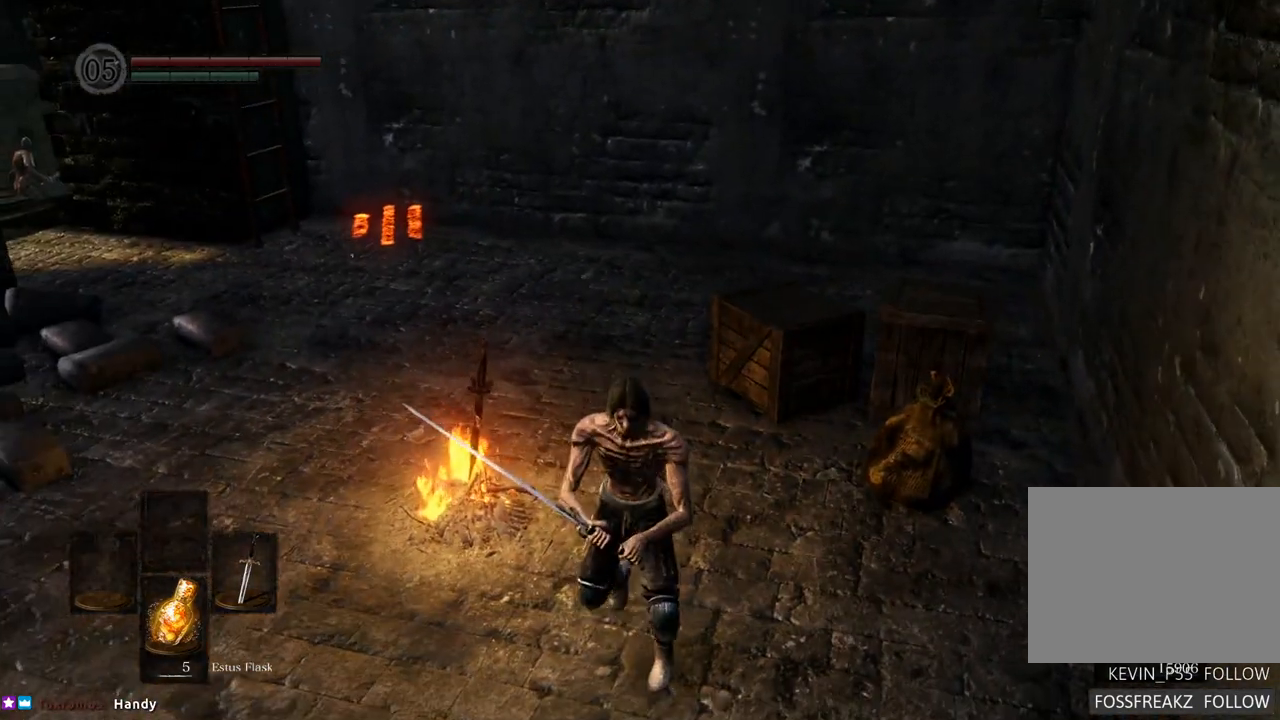
{"buttons": [], "left_stick": "center", "right_stick": "center", "events": [[333, "START", "down"], [483, "START", "up"]]}
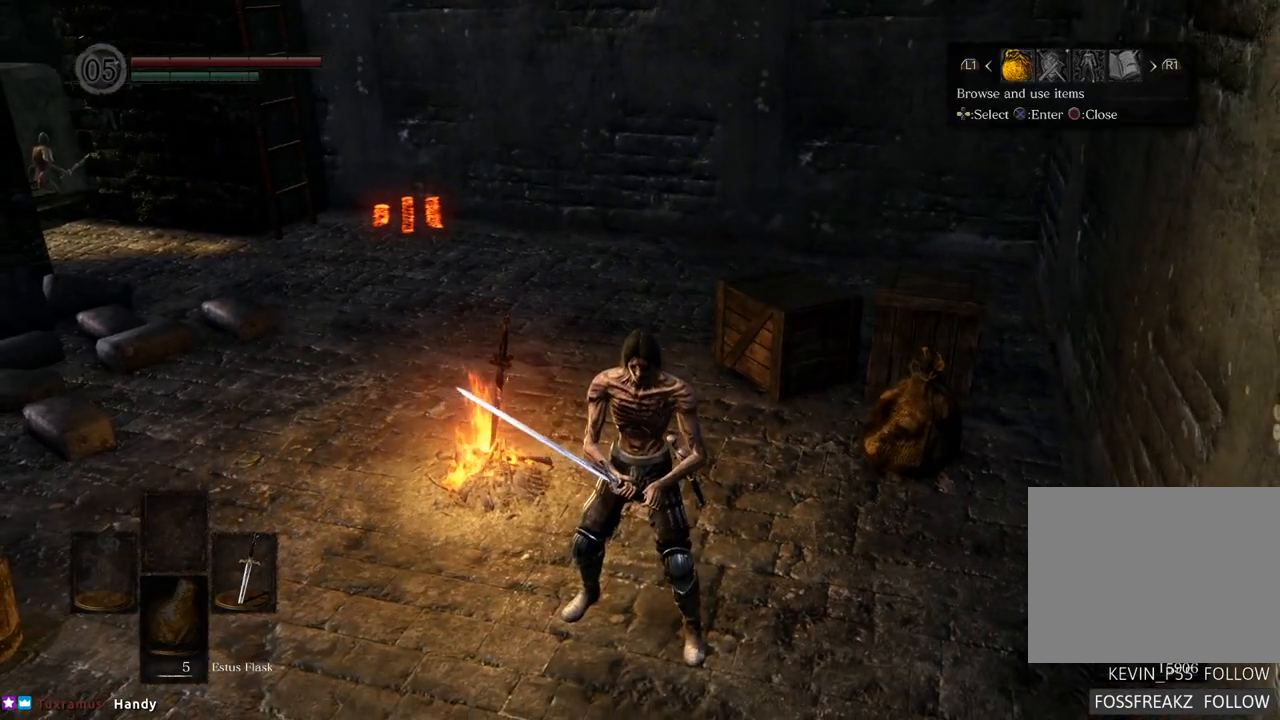
{"buttons": ["CROSS"], "left_stick": "center", "right_stick": "center", "events": [[467, "CROSS", "down"]]}
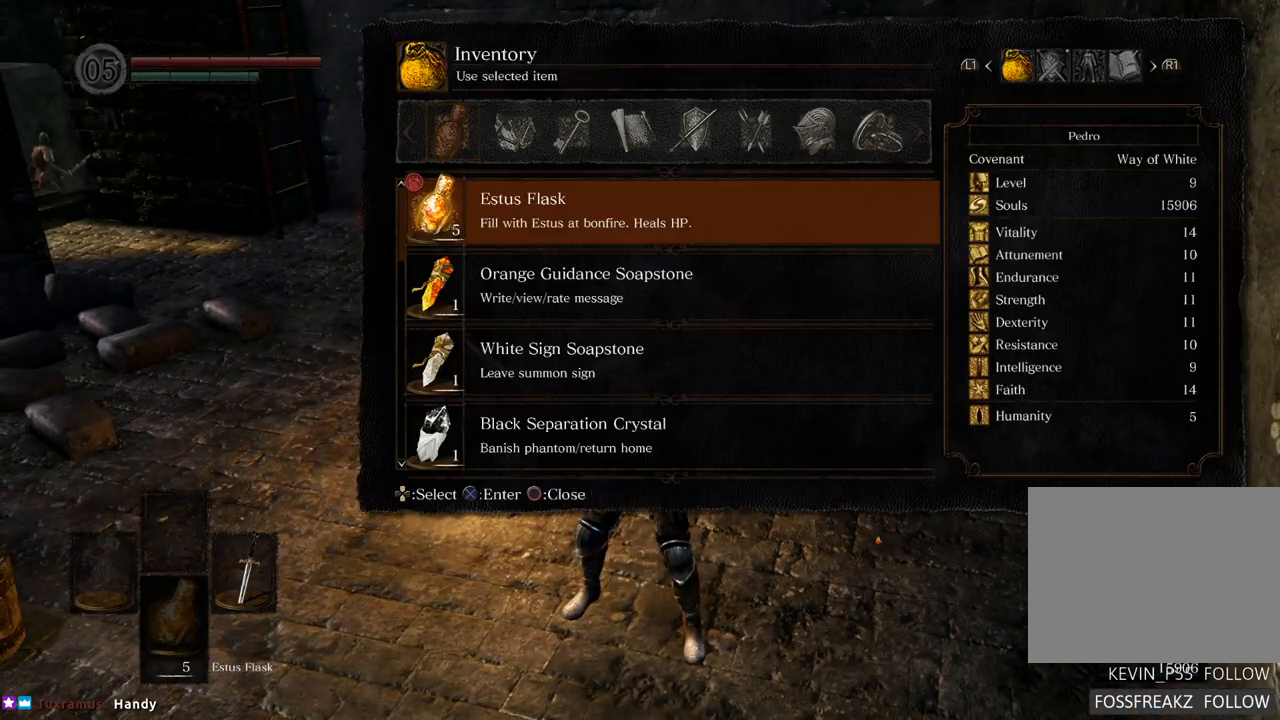
{"buttons": [], "left_stick": "center", "right_stick": "center", "events": [[17, "CROSS", "up"]]}
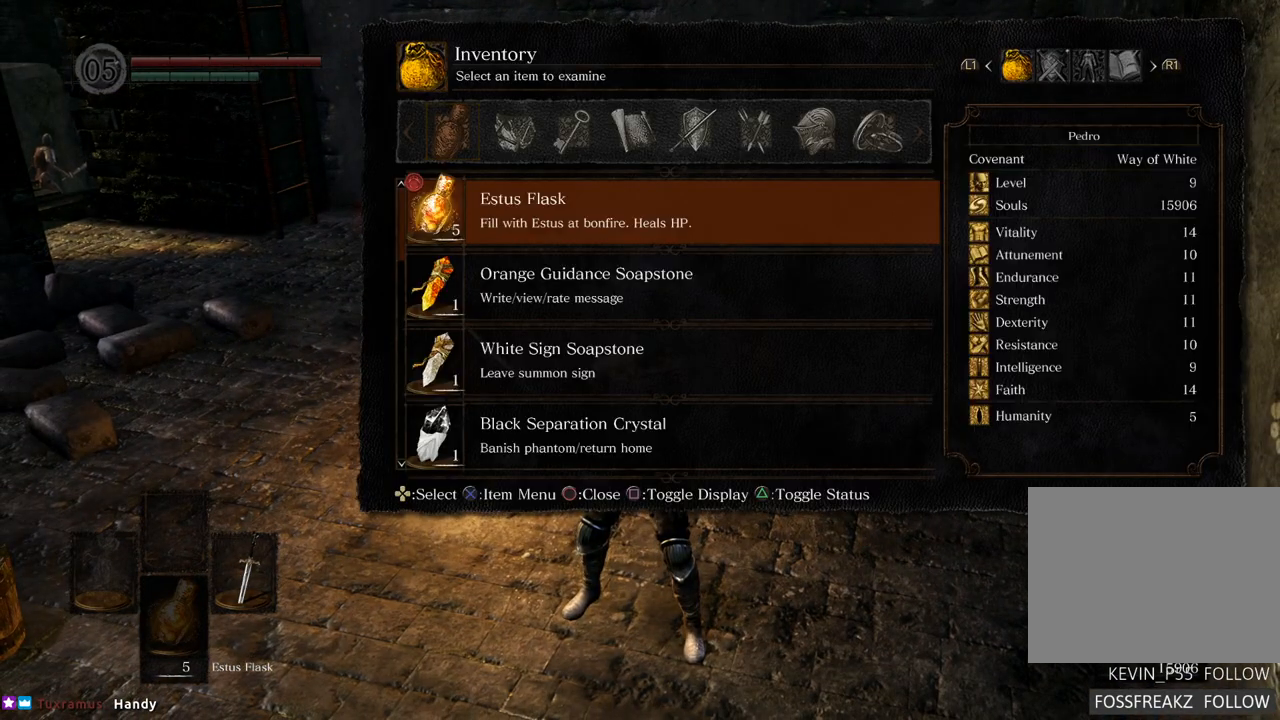
{"buttons": [], "left_stick": "center", "right_stick": "center", "events": [[283, "DPAD_RIGHT", "down"], [400, "DPAD_RIGHT", "up"], [433, "CROSS", "down"], [500, "CROSS", "up"]]}
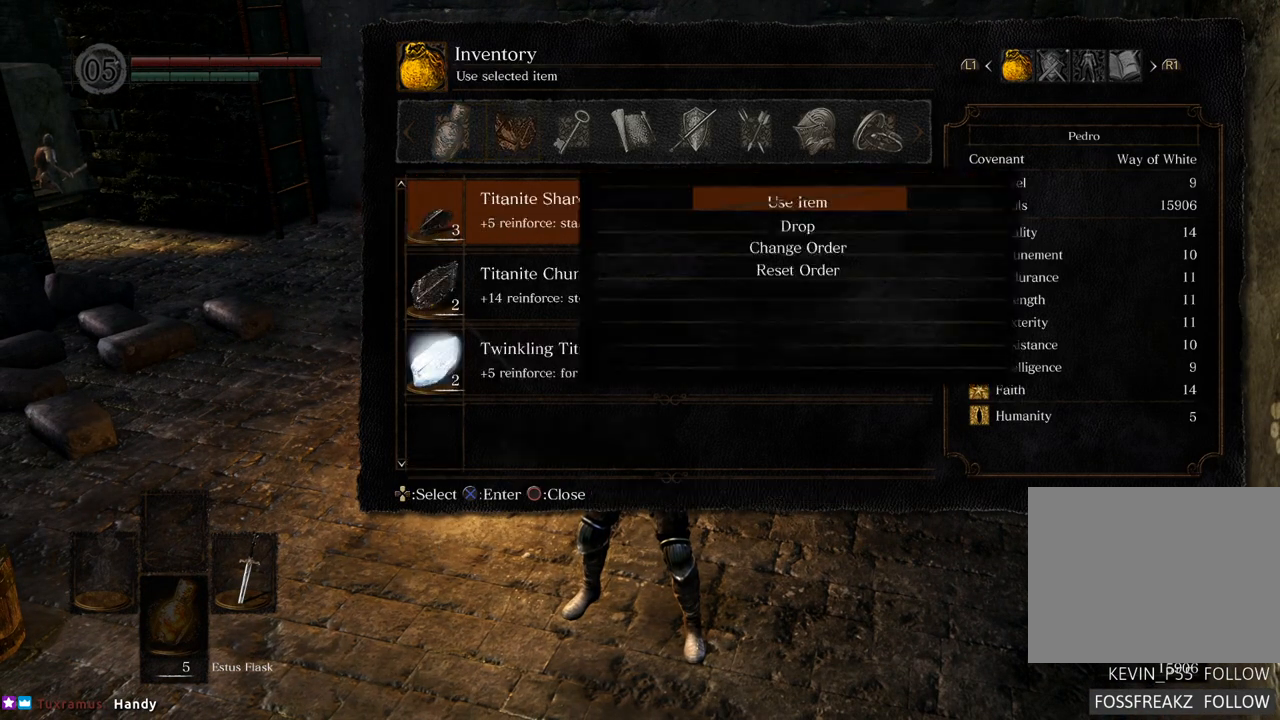
{"buttons": [], "left_stick": "center", "right_stick": "center", "events": []}
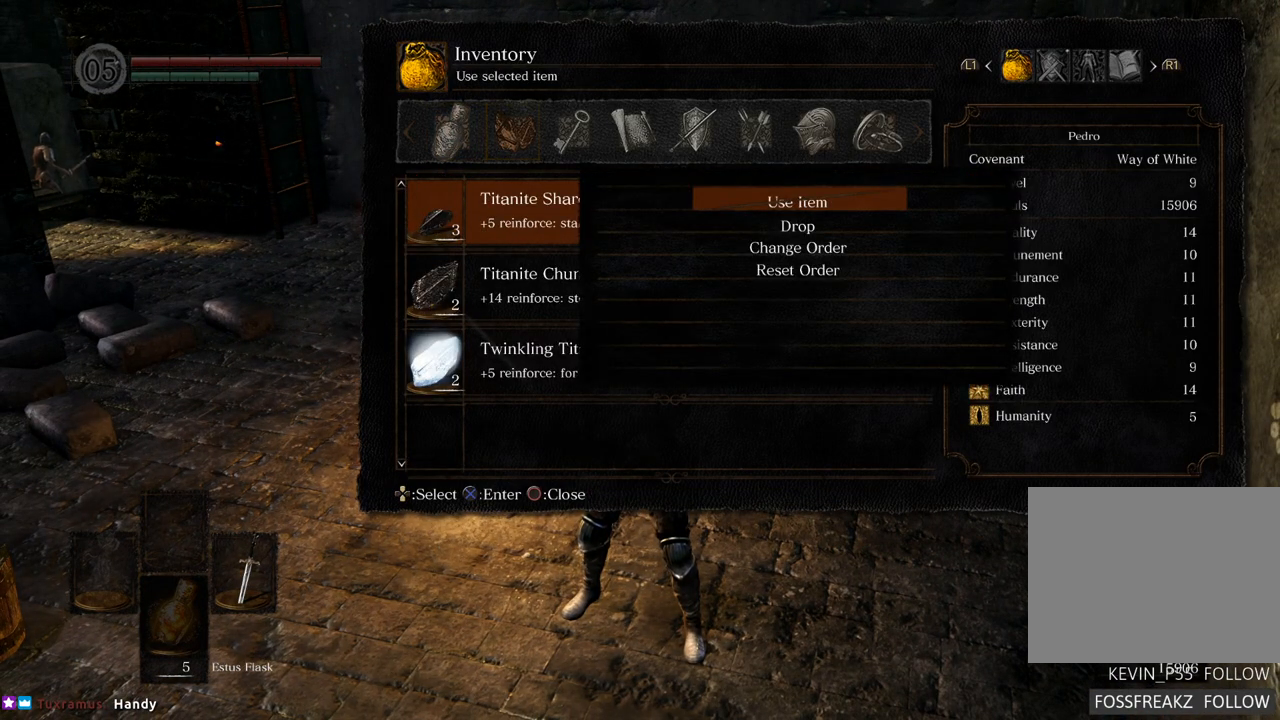
{"buttons": [], "left_stick": "center", "right_stick": "center", "events": [[133, "CIRCLE", "down"], [217, "CIRCLE", "up"]]}
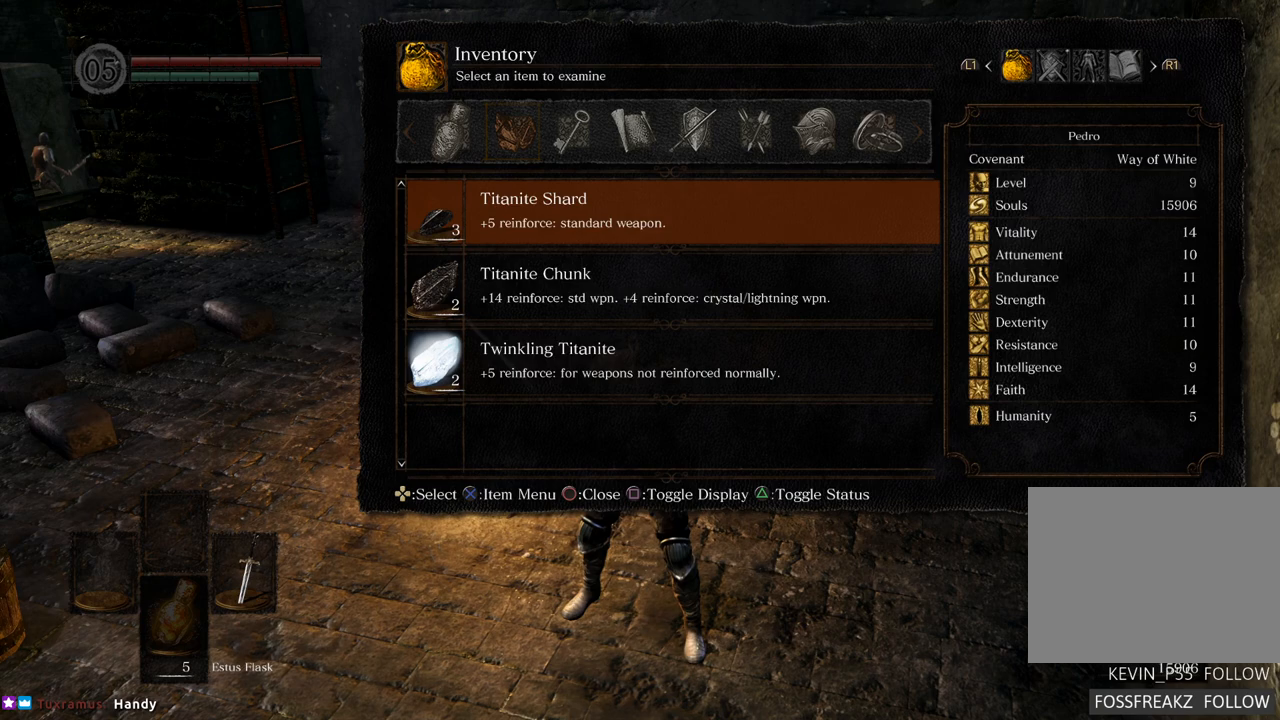
{"buttons": [], "left_stick": "center", "right_stick": "center", "events": [[250, "DPAD_RIGHT", "down"], [367, "DPAD_RIGHT", "up"]]}
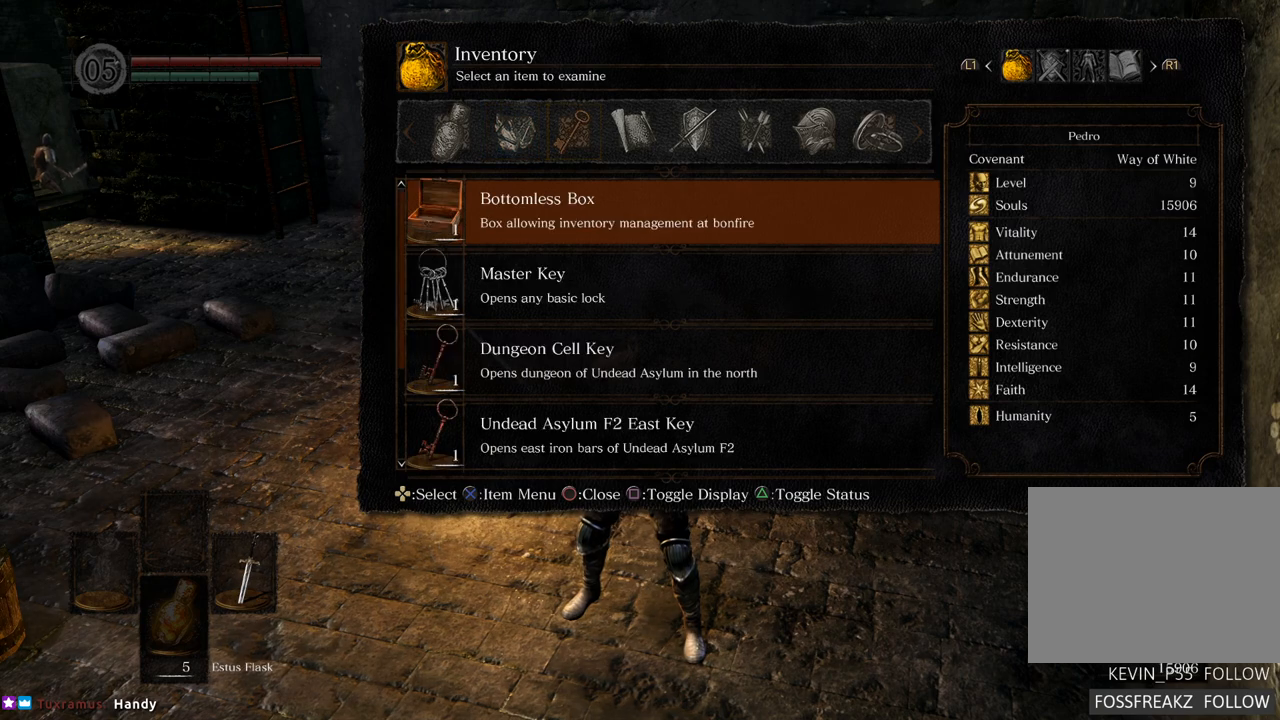
{"buttons": [], "left_stick": "center", "right_stick": "center", "events": []}
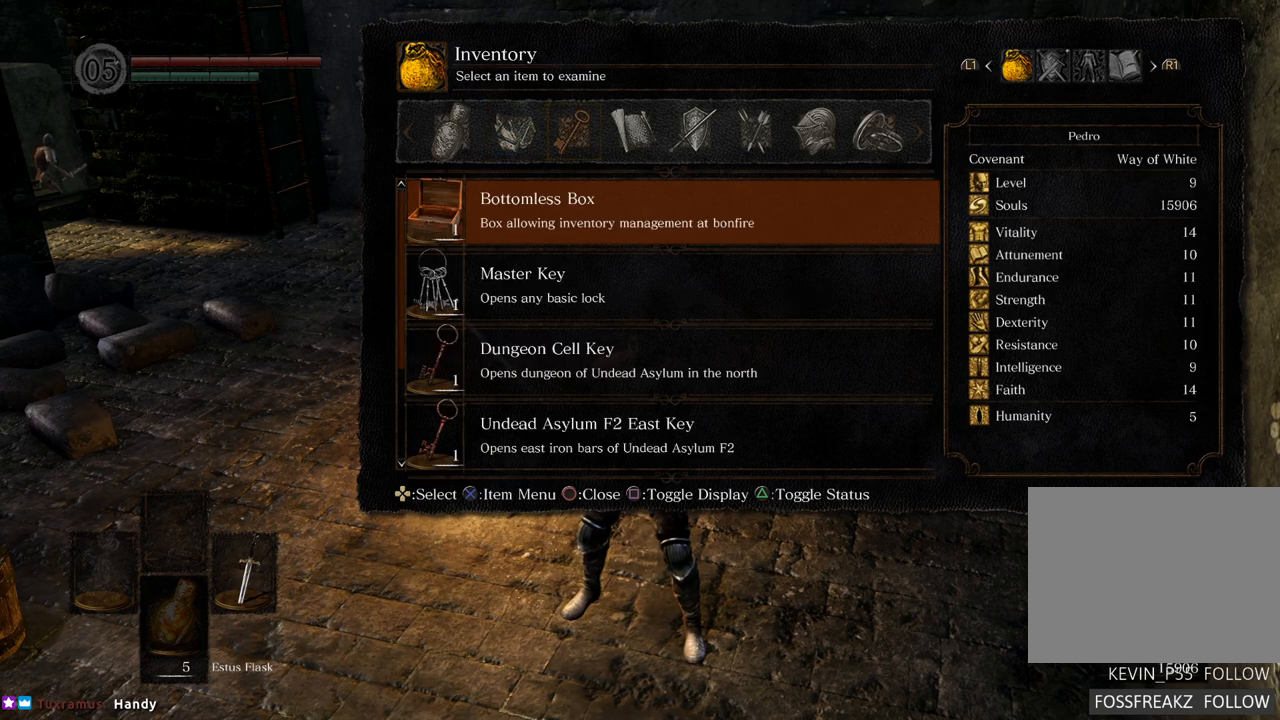
{"buttons": [], "left_stick": "center", "right_stick": "center", "events": [[67, "DPAD_RIGHT", "down"], [183, "DPAD_RIGHT", "up"]]}
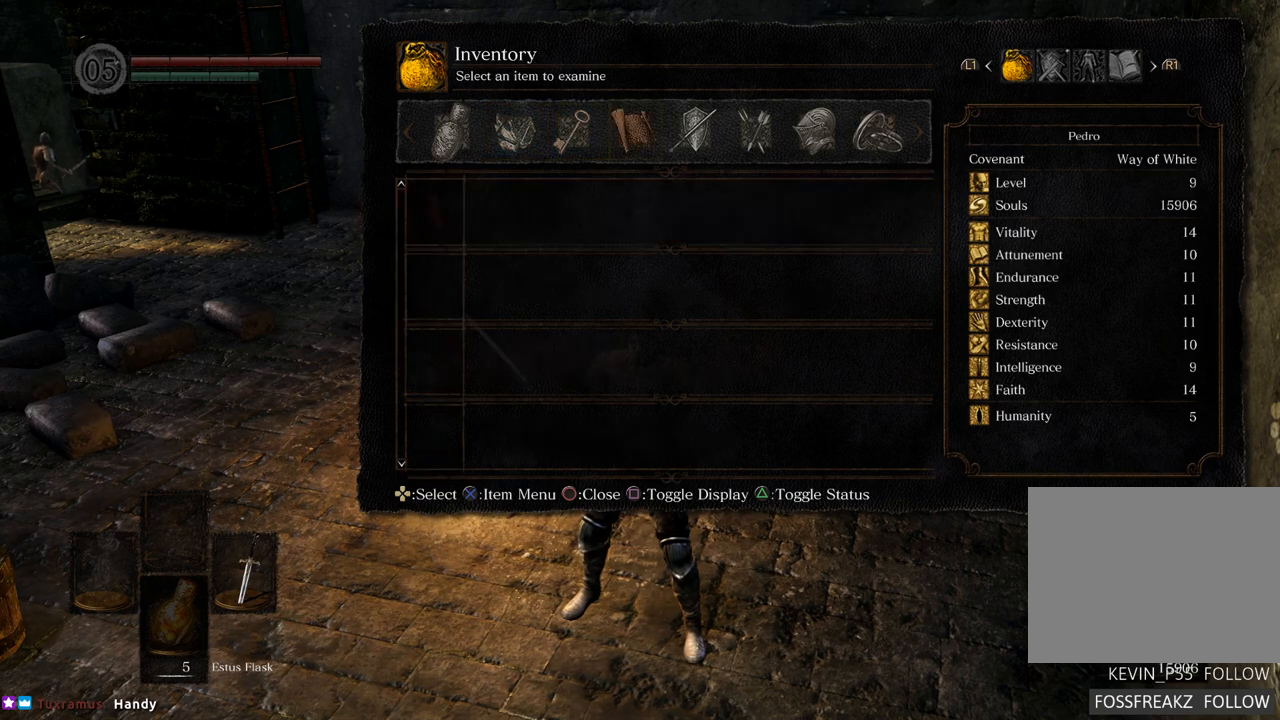
{"buttons": [], "left_stick": "center", "right_stick": "center", "events": [[67, "DPAD_RIGHT", "down"], [167, "DPAD_RIGHT", "up"]]}
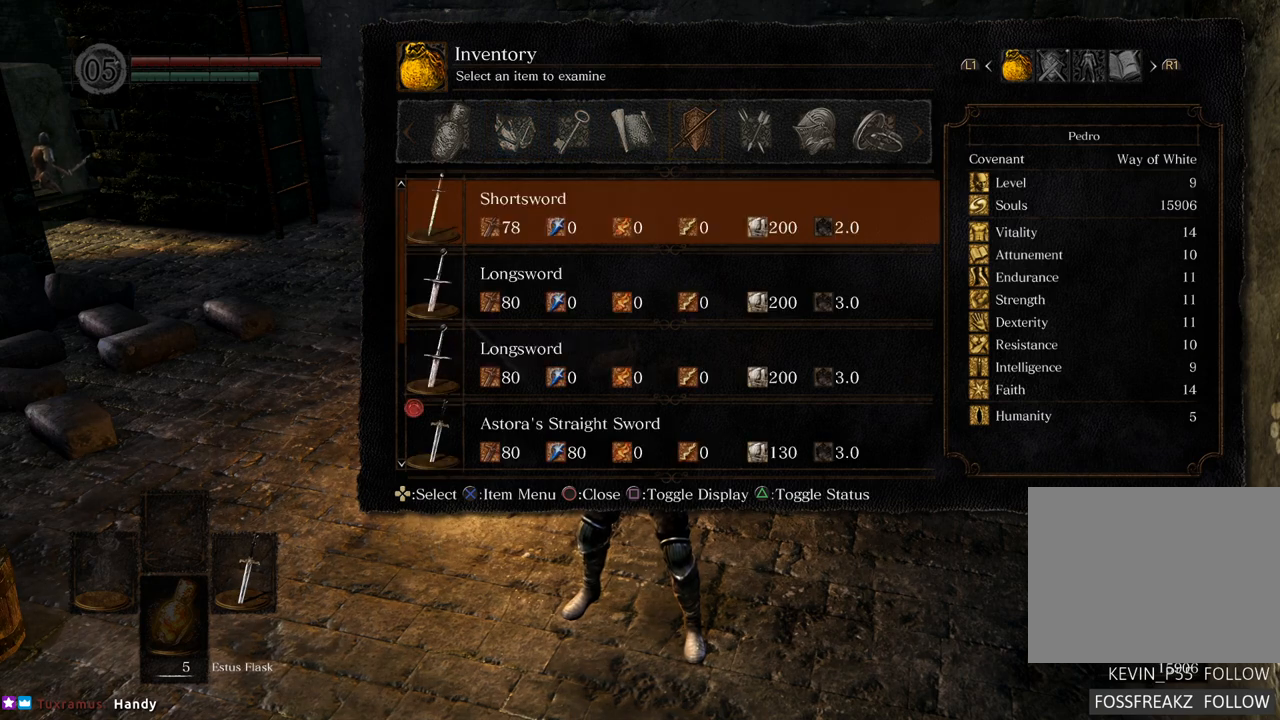
{"buttons": [], "left_stick": "center", "right_stick": "center", "events": [[367, "DPAD_DOWN", "down"], [467, "DPAD_DOWN", "up"]]}
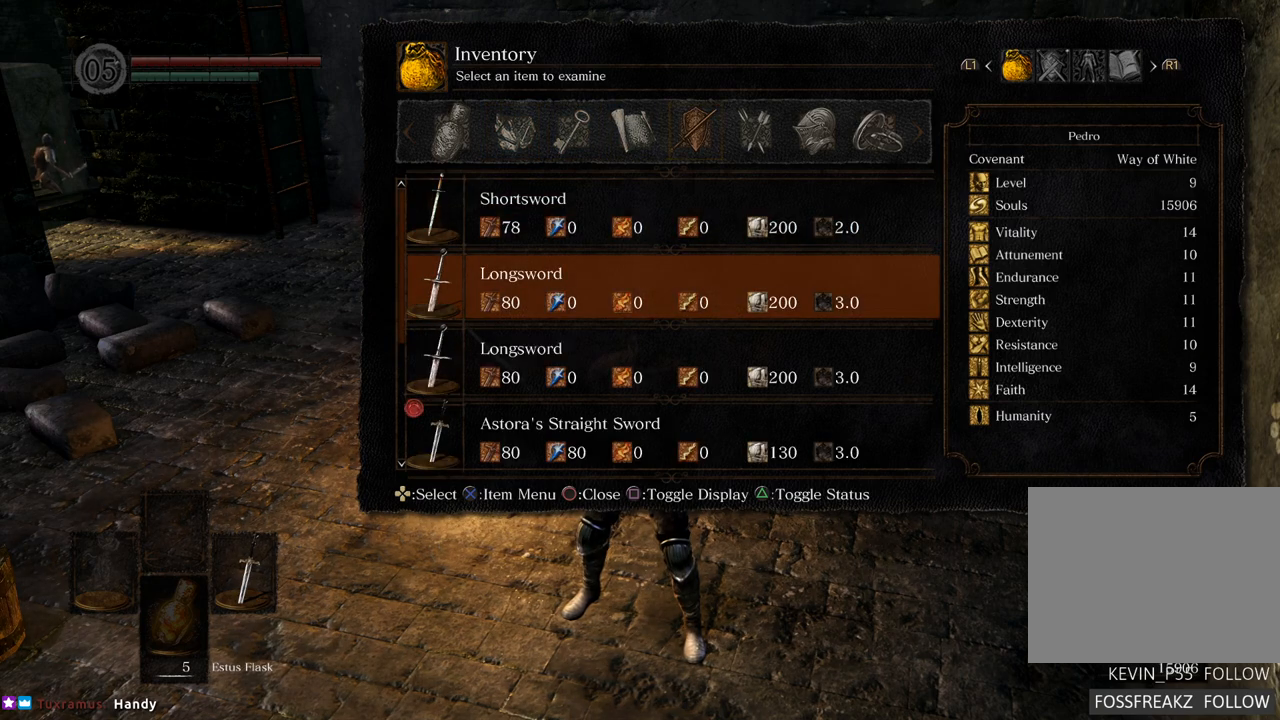
{"buttons": [], "left_stick": "center", "right_stick": "center", "events": [[17, "DPAD_DOWN", "down"], [117, "DPAD_DOWN", "up"], [183, "DPAD_DOWN", "down"], [267, "DPAD_DOWN", "up"], [333, "DPAD_DOWN", "down"], [417, "DPAD_DOWN", "up"]]}
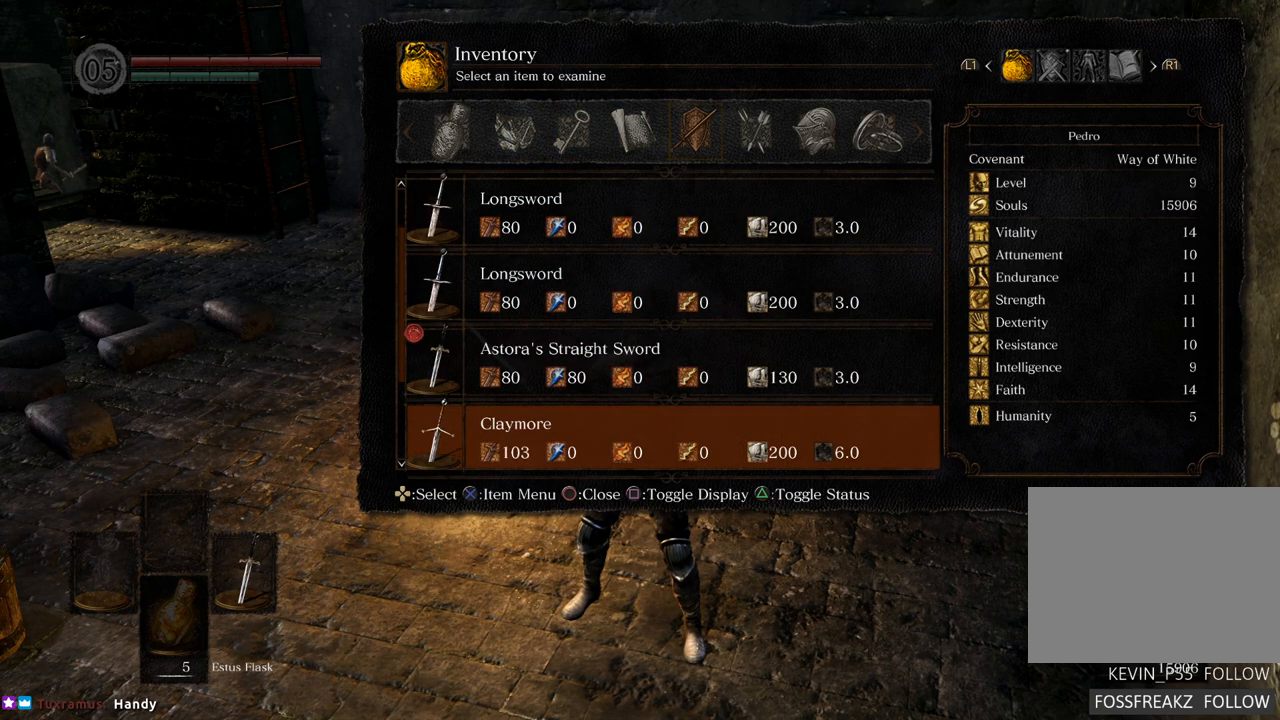
{"buttons": [], "left_stick": "center", "right_stick": "center", "events": [[33, "DPAD_DOWN", "down"], [133, "DPAD_DOWN", "up"]]}
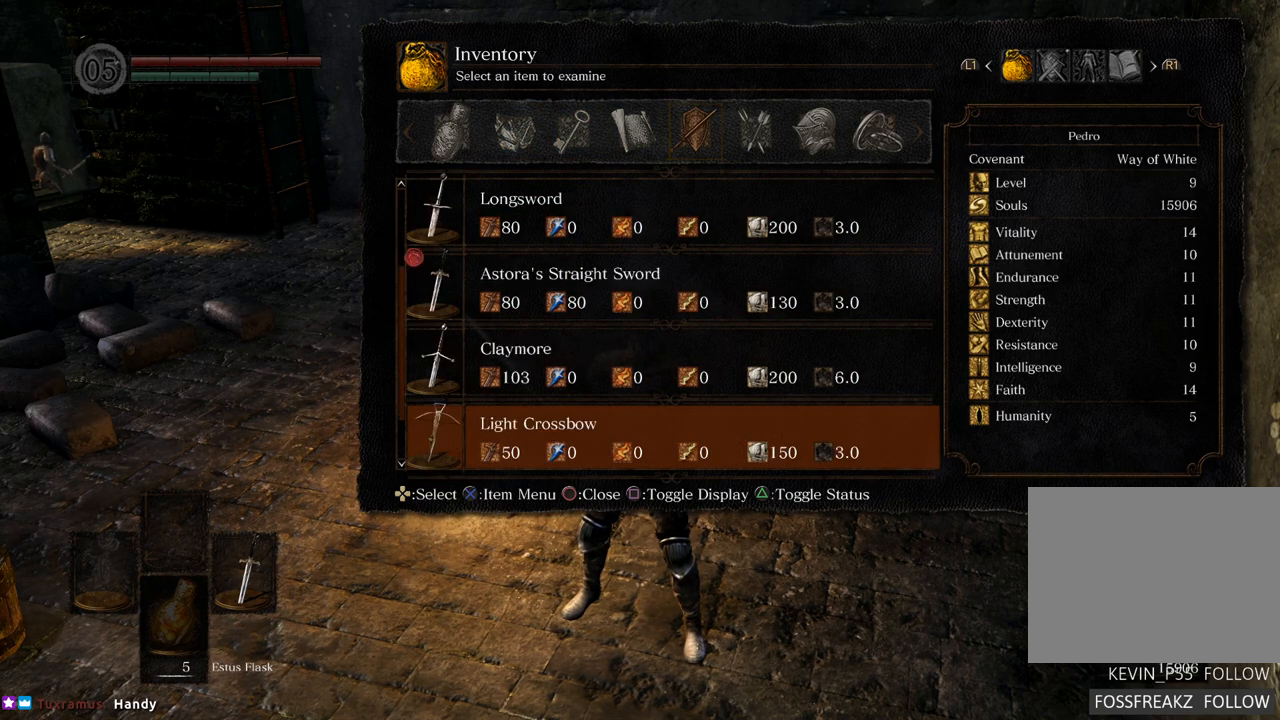
{"buttons": [], "left_stick": "center", "right_stick": "center", "events": [[50, "DPAD_UP", "down"], [167, "DPAD_UP", "up"]]}
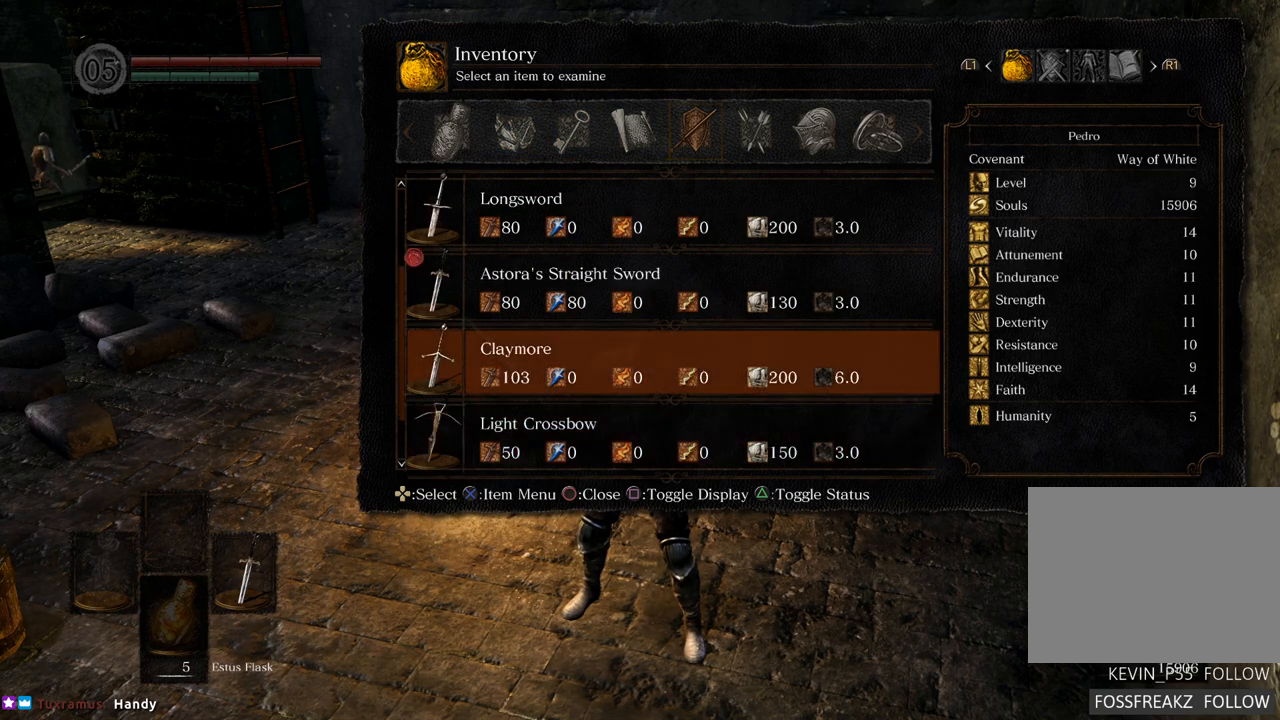
{"buttons": [], "left_stick": "center", "right_stick": "center", "events": [[17, "SQUARE", "down"], [83, "SQUARE", "up"]]}